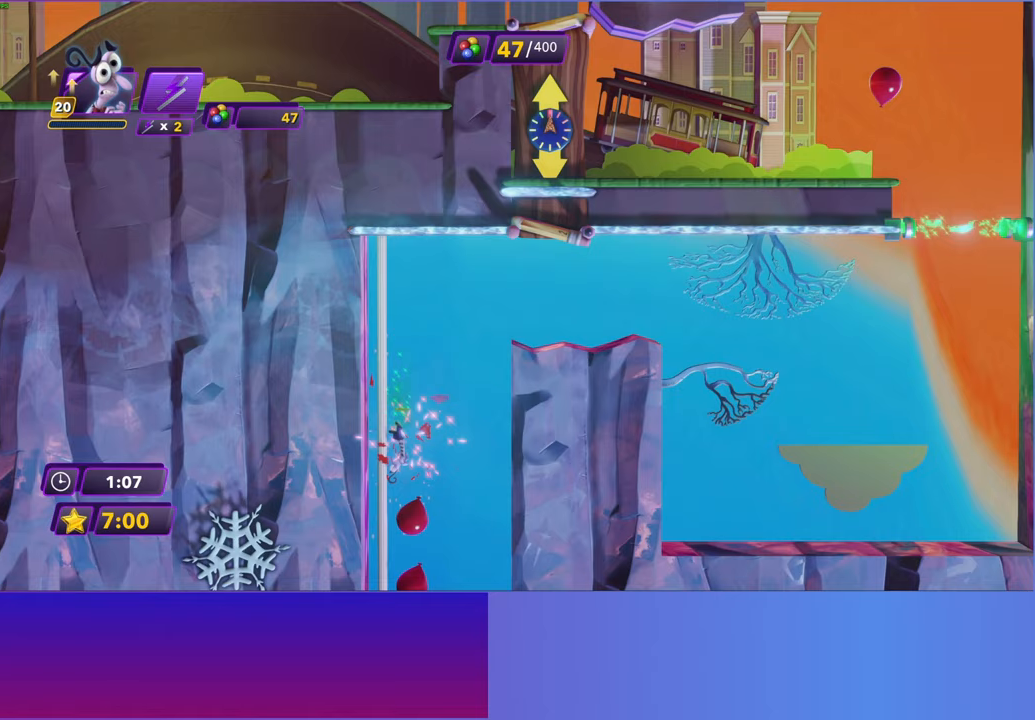
Gameplay with a controller (Xbox layout); each line is a JSON object with the inputs held at the frame after it. "events" lists button and stick changes between this image and that frame as [ms after this image, input, new state], when the widget could be followed in between. Not read: right_stick.
{"buttons": [], "left_stick": "center", "events": []}
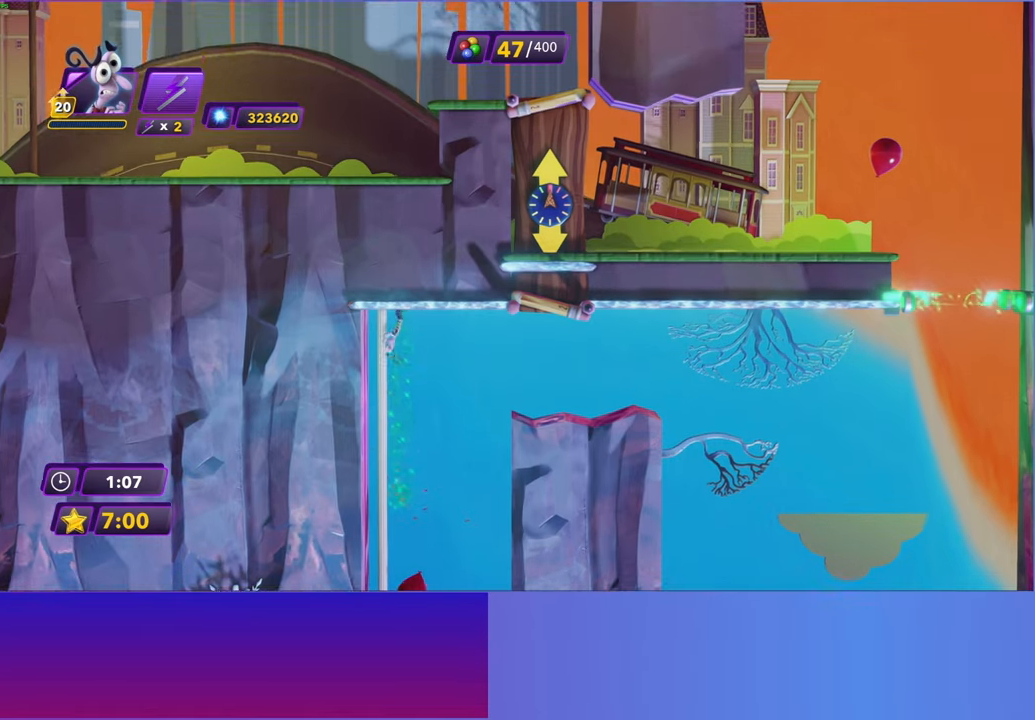
{"buttons": [], "left_stick": "center", "events": [[67, "A", "down"], [150, "A", "up"]]}
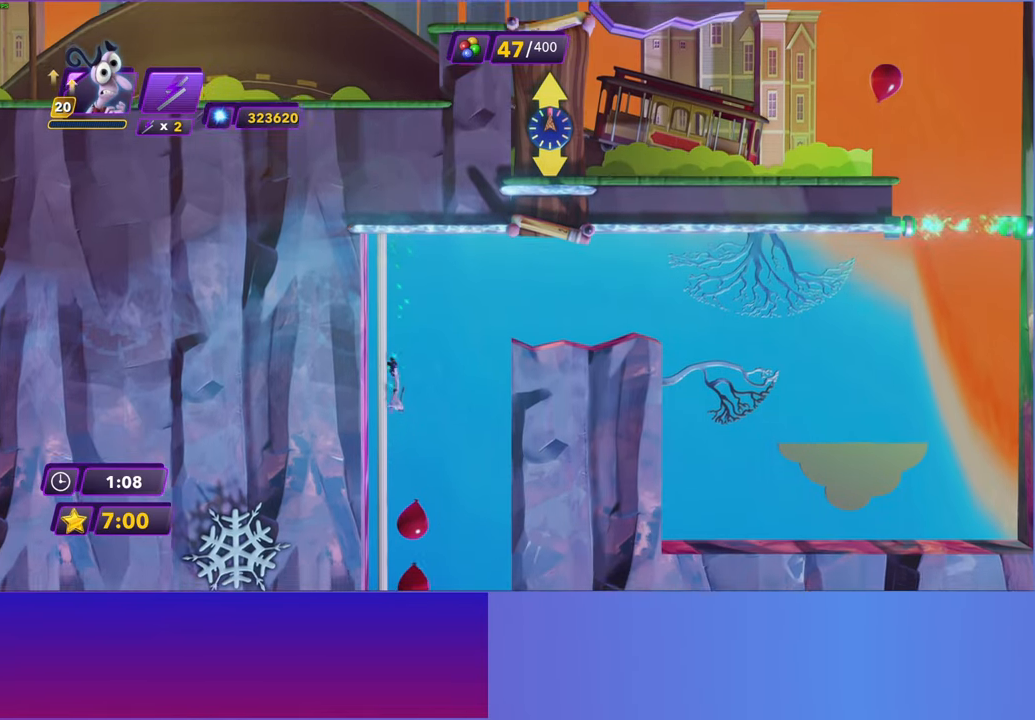
{"buttons": [], "left_stick": "center", "events": []}
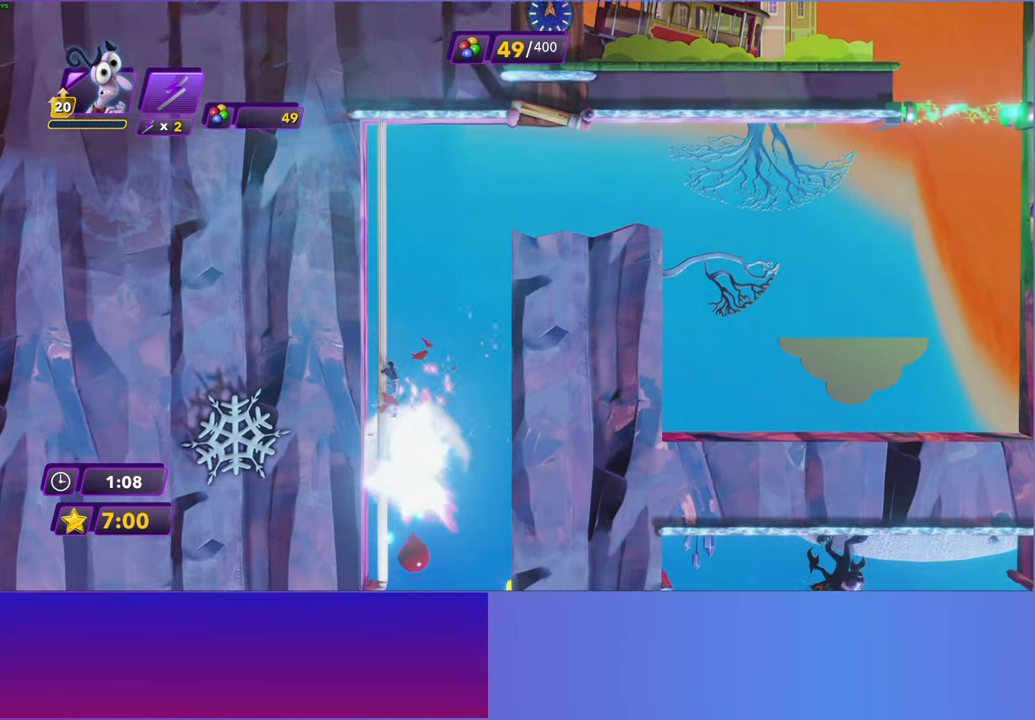
{"buttons": ["A"], "left_stick": "right", "events": [[400, "left_stick", "right"], [450, "A", "down"]]}
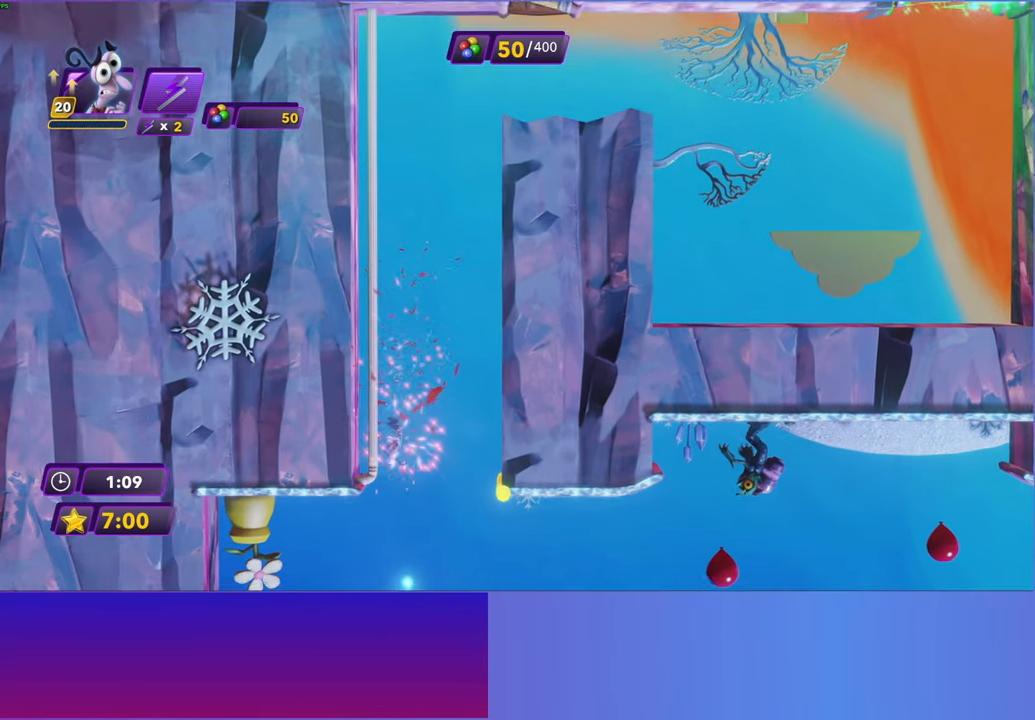
{"buttons": ["A"], "left_stick": "right", "events": []}
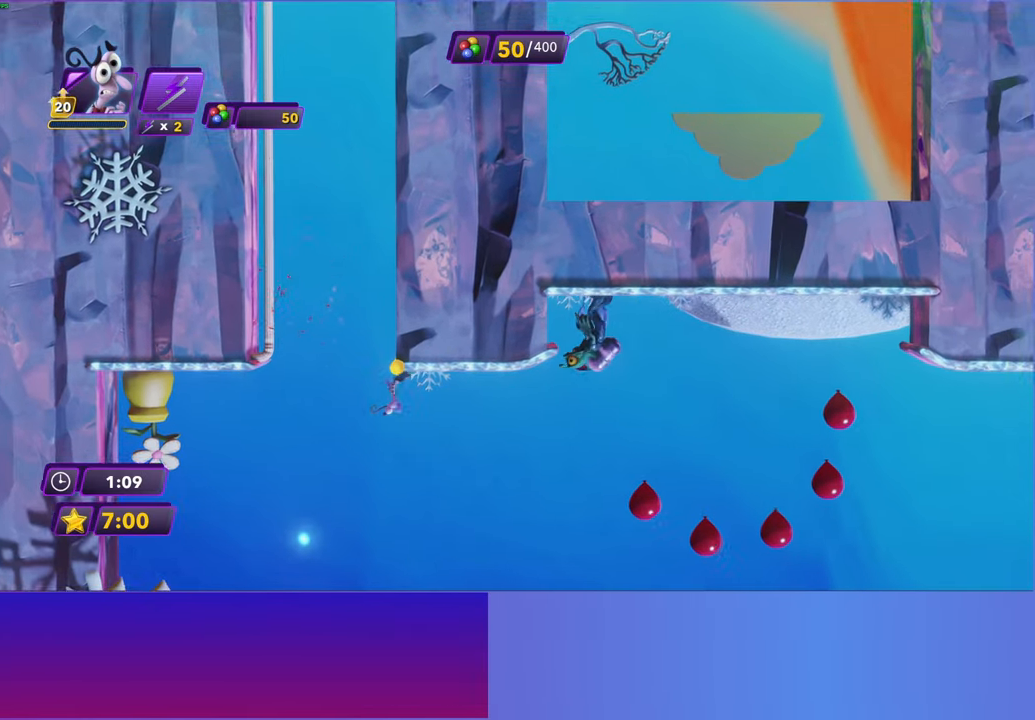
{"buttons": [], "left_stick": "right", "events": [[50, "A", "up"], [350, "A", "down"], [450, "A", "up"]]}
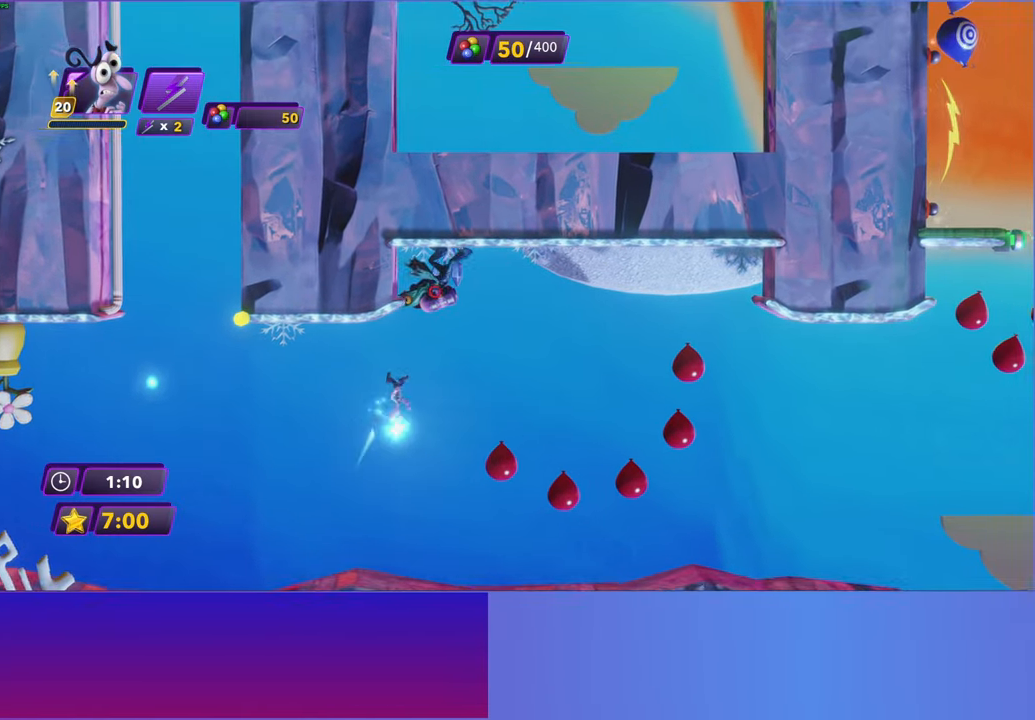
{"buttons": [], "left_stick": "right", "events": []}
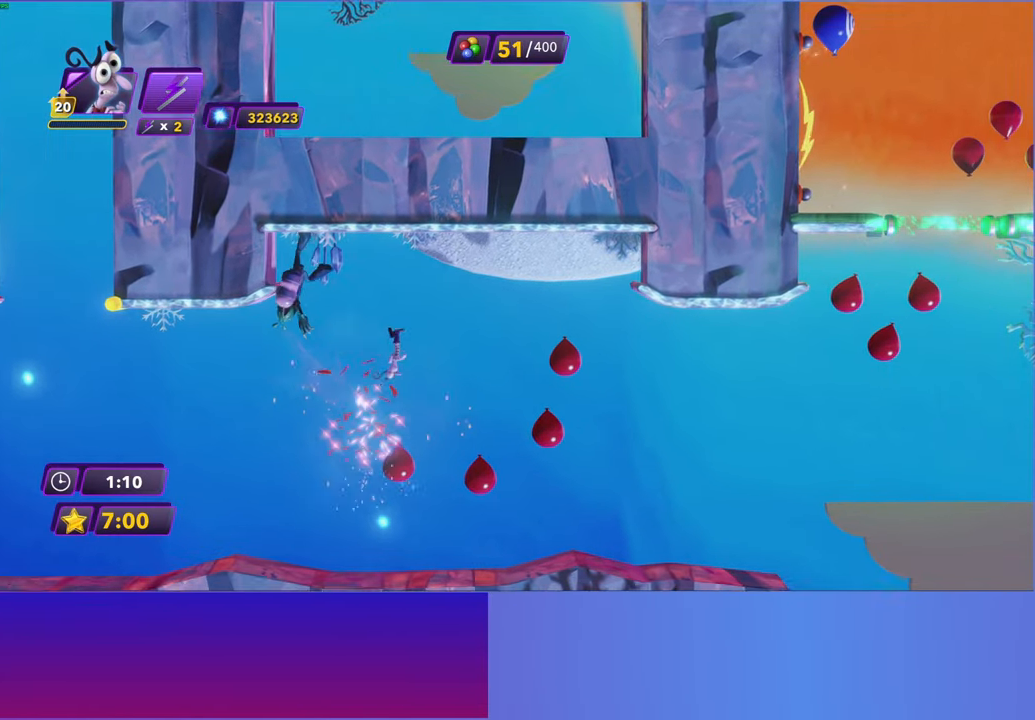
{"buttons": [], "left_stick": "right", "events": [[367, "A", "down"], [450, "A", "up"]]}
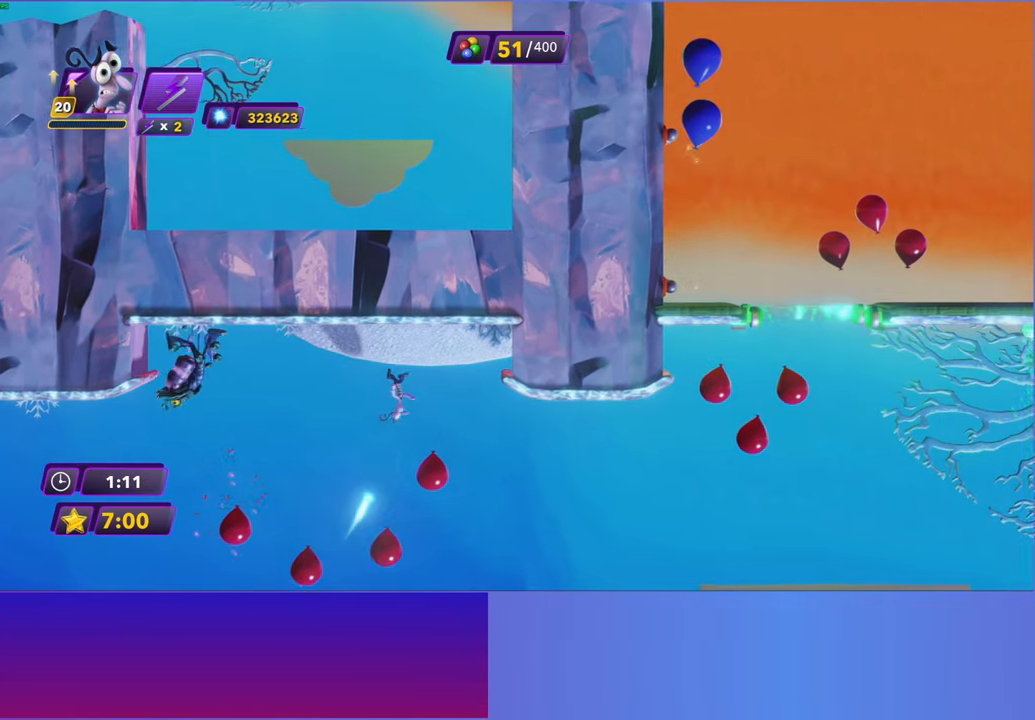
{"buttons": [], "left_stick": "right", "events": [[67, "A", "down"], [133, "A", "up"]]}
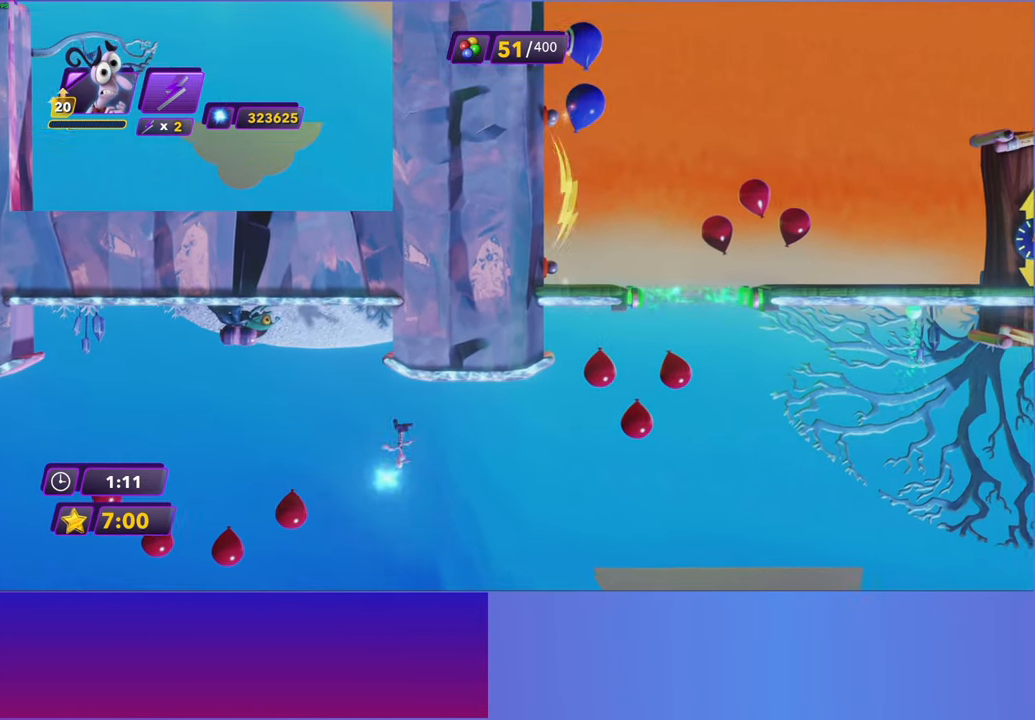
{"buttons": [], "left_stick": "right", "events": []}
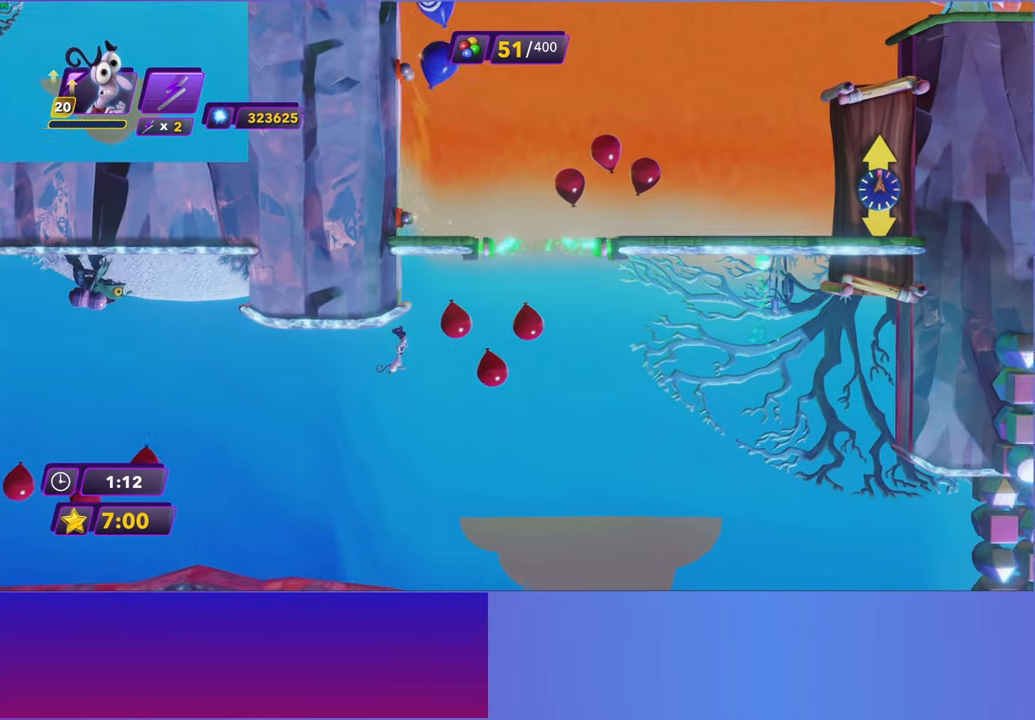
{"buttons": [], "left_stick": "right", "events": [[133, "A", "down"], [233, "A", "up"]]}
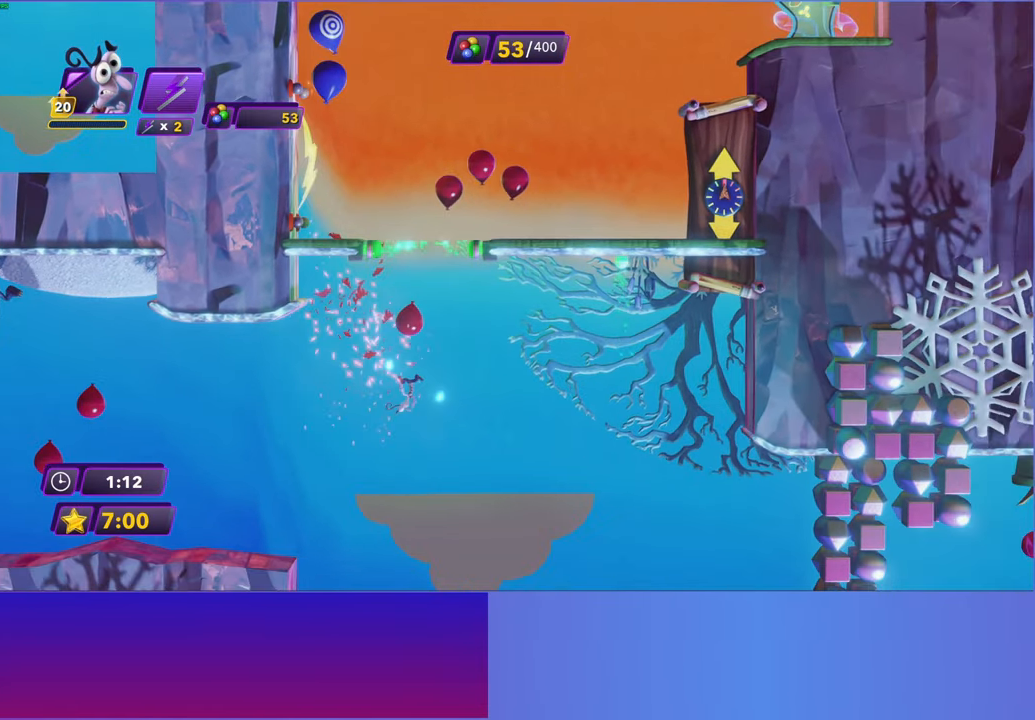
{"buttons": [], "left_stick": "right", "events": []}
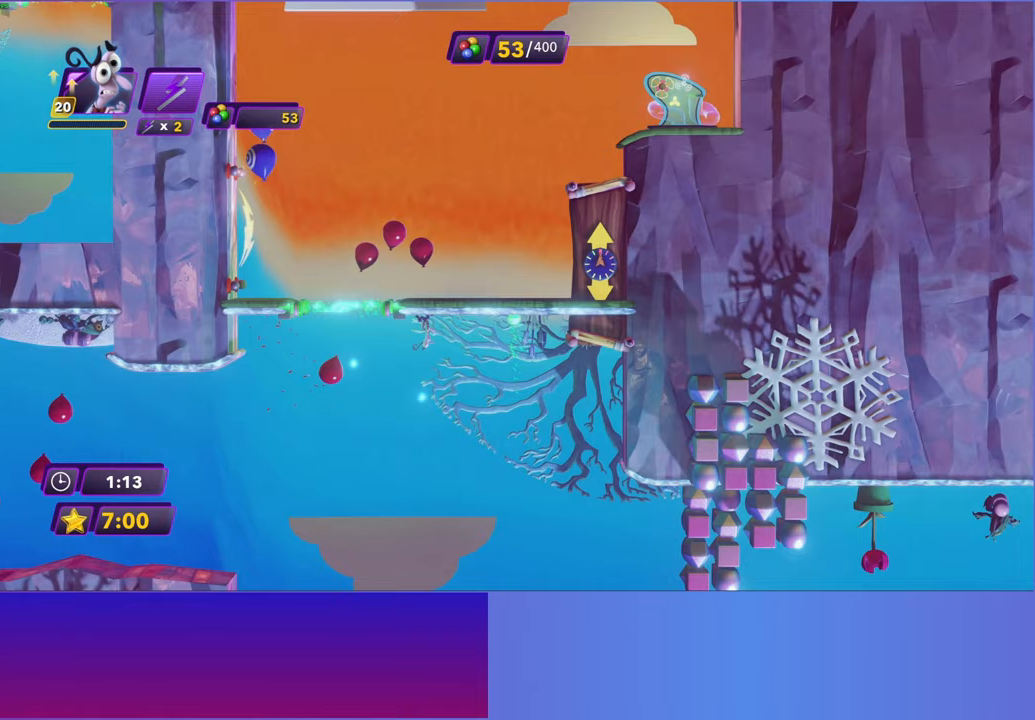
{"buttons": [], "left_stick": "left", "events": [[200, "X", "down"], [233, "left_stick", "left"], [300, "X", "up"]]}
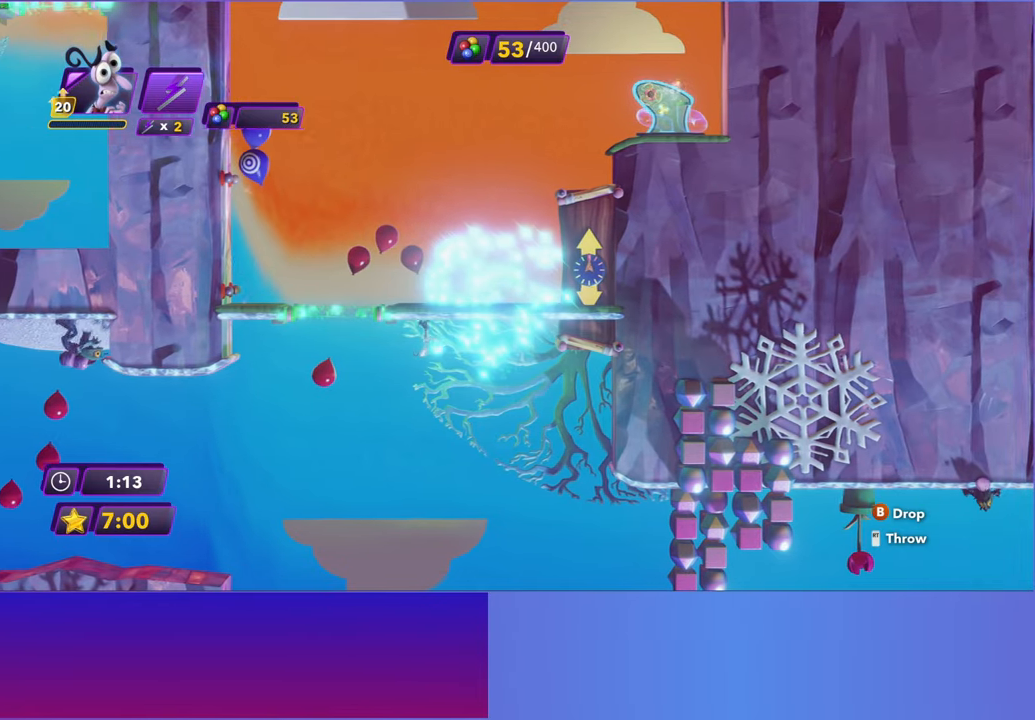
{"buttons": [], "left_stick": "right", "events": [[233, "left_stick", "right"]]}
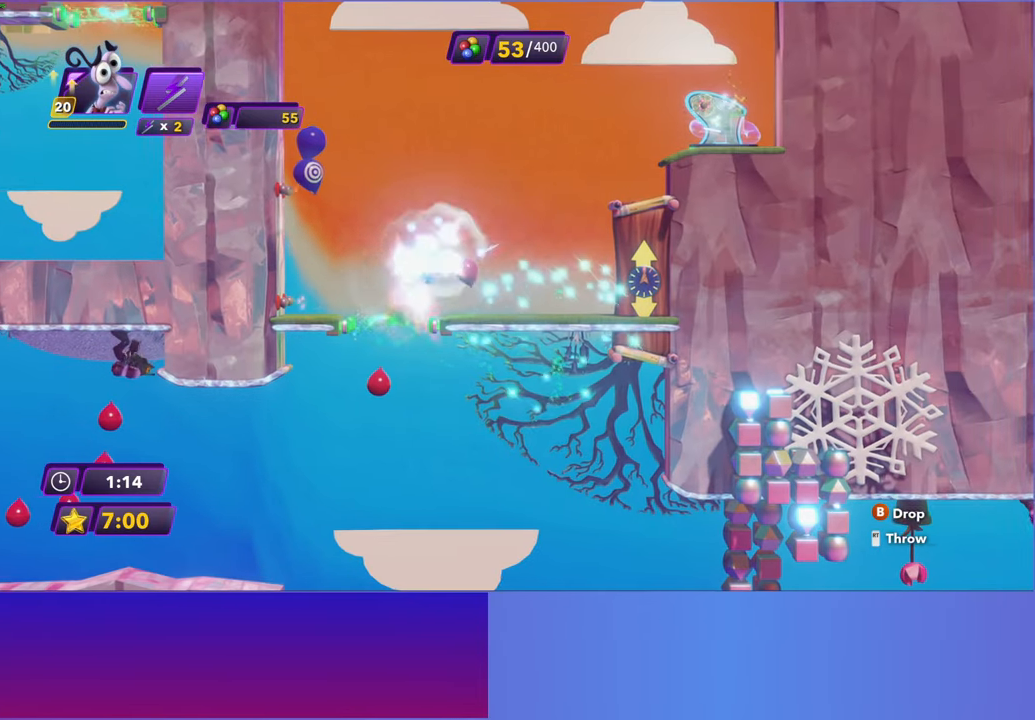
{"buttons": ["A"], "left_stick": "right", "events": [[500, "A", "down"]]}
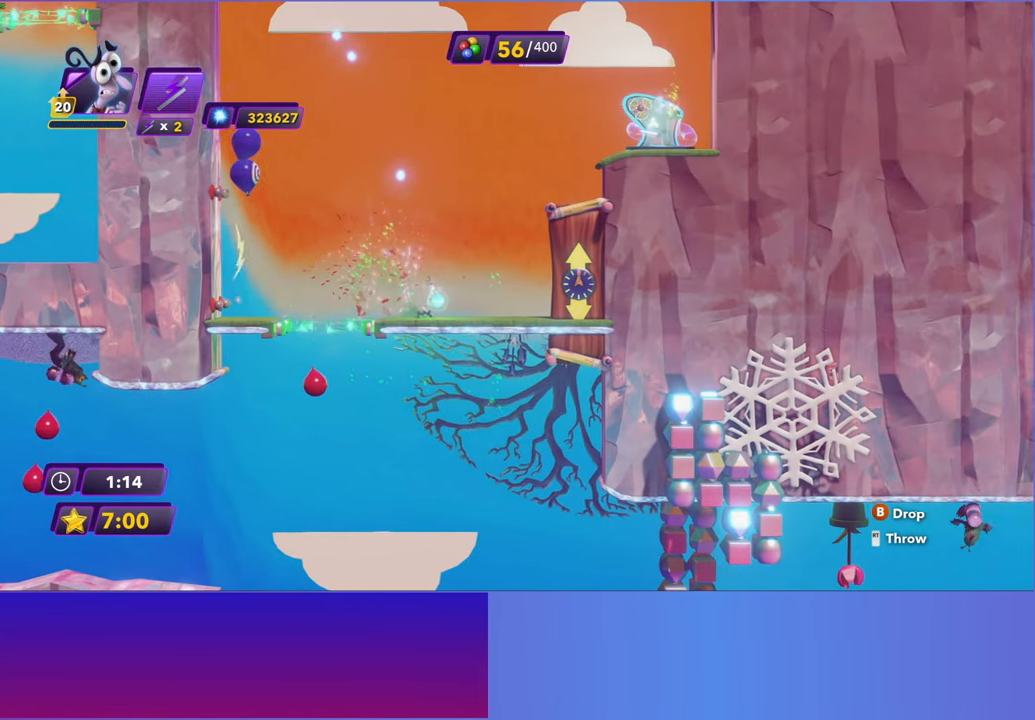
{"buttons": [], "left_stick": "right", "events": [[83, "A", "up"], [350, "A", "down"], [433, "A", "up"]]}
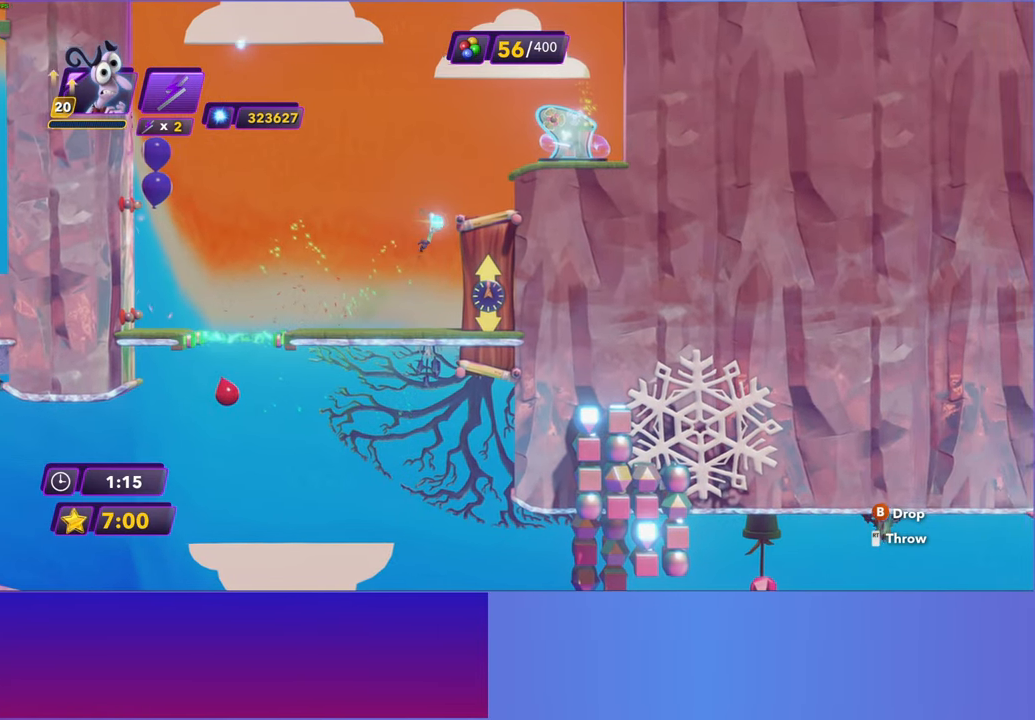
{"buttons": [], "left_stick": "center", "events": [[133, "B", "down"], [233, "B", "up"], [333, "left_stick", "center"]]}
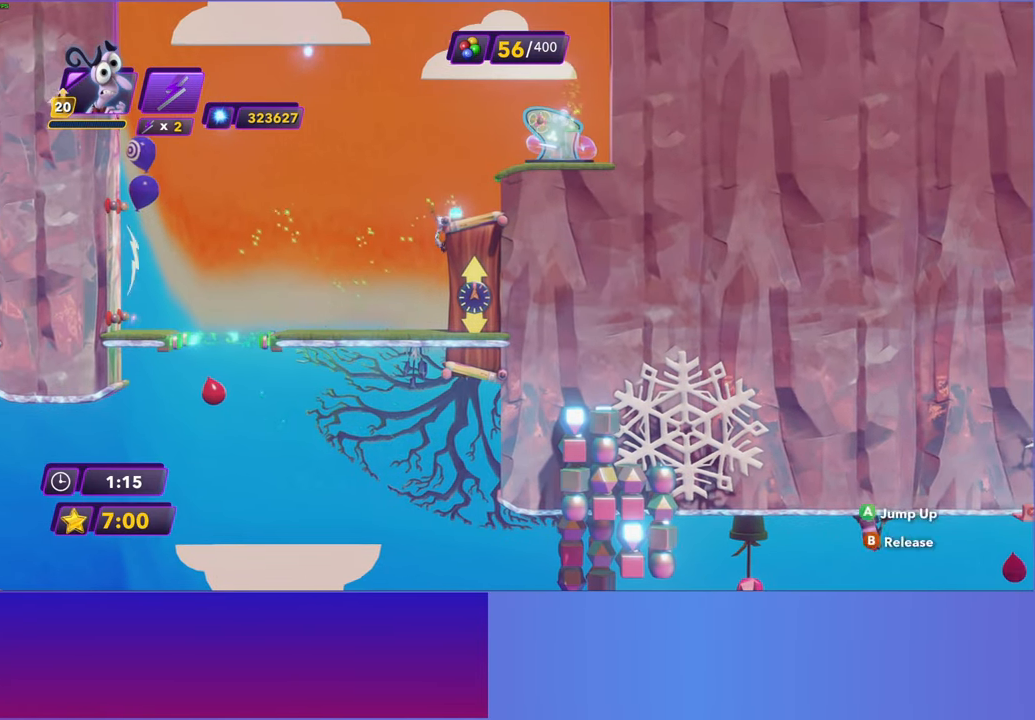
{"buttons": [], "left_stick": "center", "events": [[50, "A", "down"], [117, "A", "up"]]}
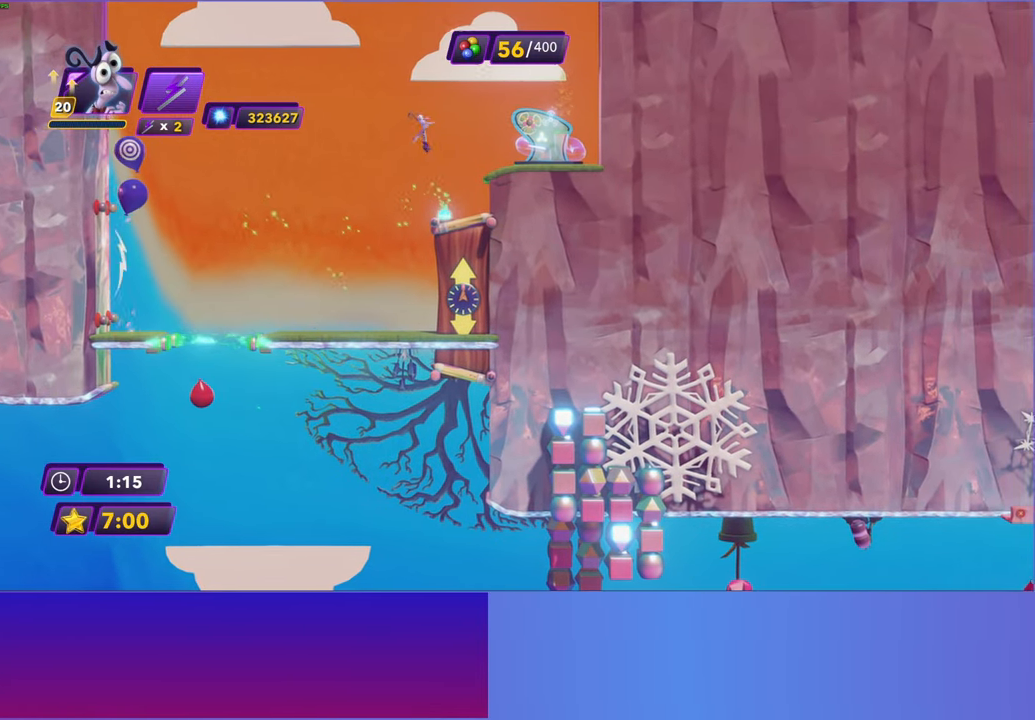
{"buttons": ["X"], "left_stick": "center", "events": [[500, "X", "down"]]}
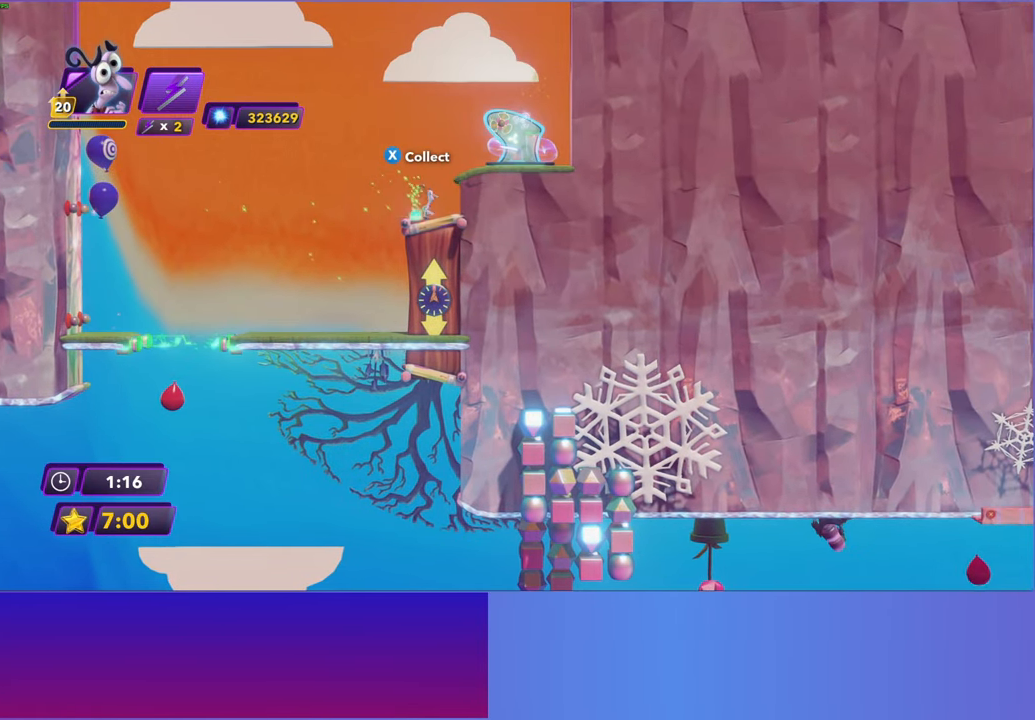
{"buttons": ["A"], "left_stick": "right", "events": [[50, "X", "up"], [233, "A", "down"], [267, "left_stick", "right"], [350, "A", "up"], [467, "A", "down"]]}
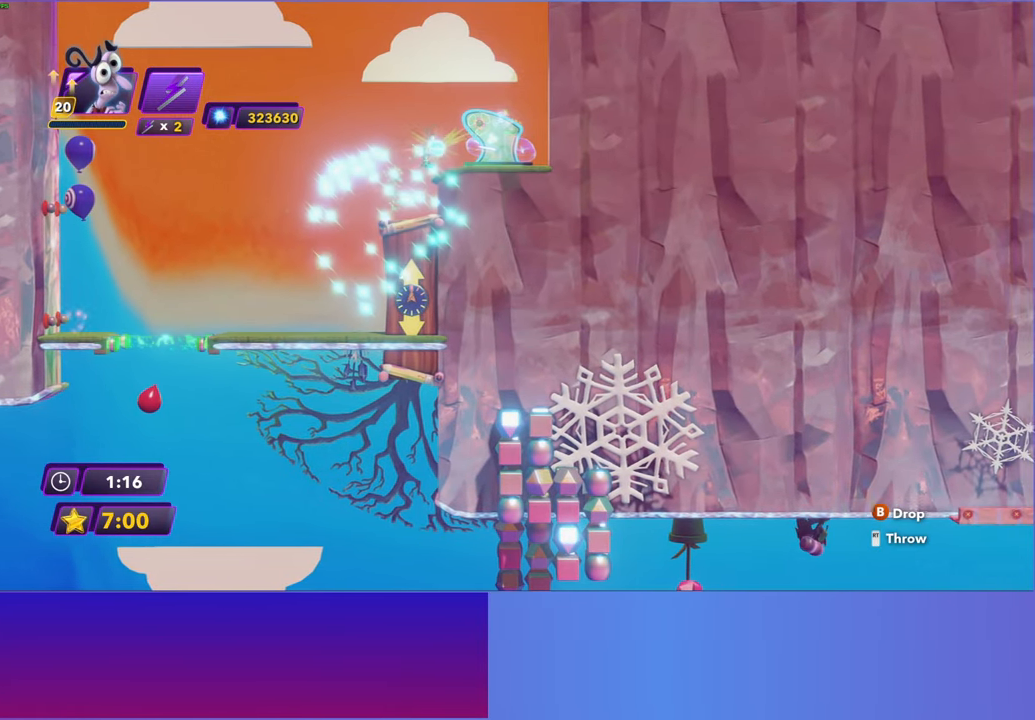
{"buttons": ["X"], "left_stick": "center", "events": [[50, "A", "up"], [283, "X", "down"], [350, "X", "up"], [383, "left_stick", "center"], [483, "X", "down"]]}
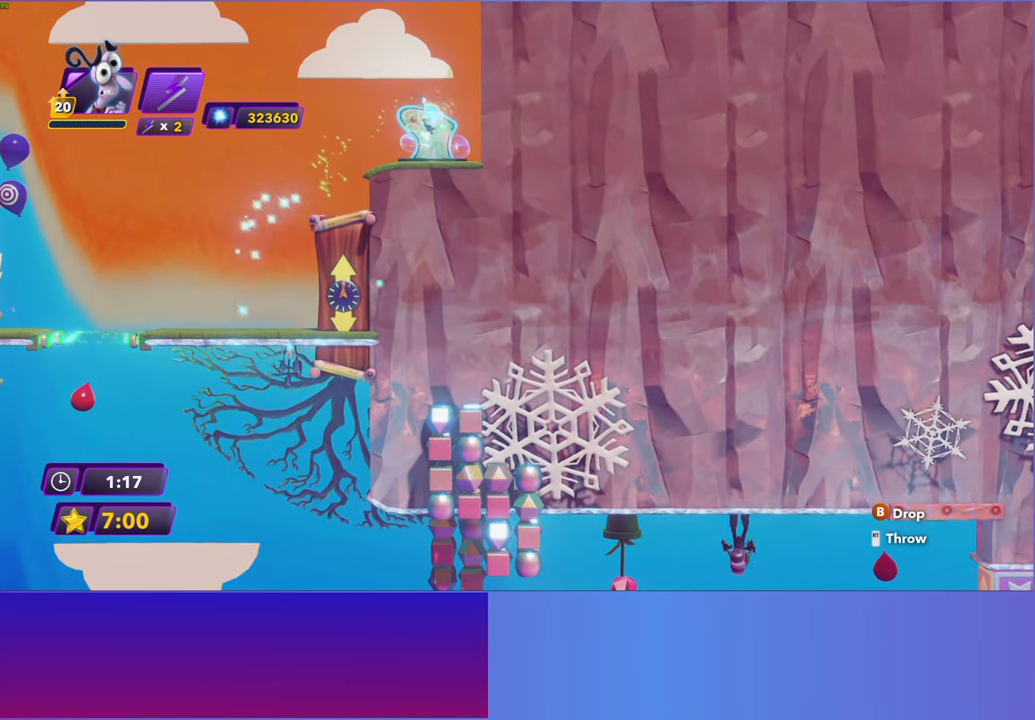
{"buttons": [], "left_stick": "center", "events": [[50, "X", "up"], [150, "X", "down"], [200, "X", "up"], [317, "X", "down"], [400, "X", "up"]]}
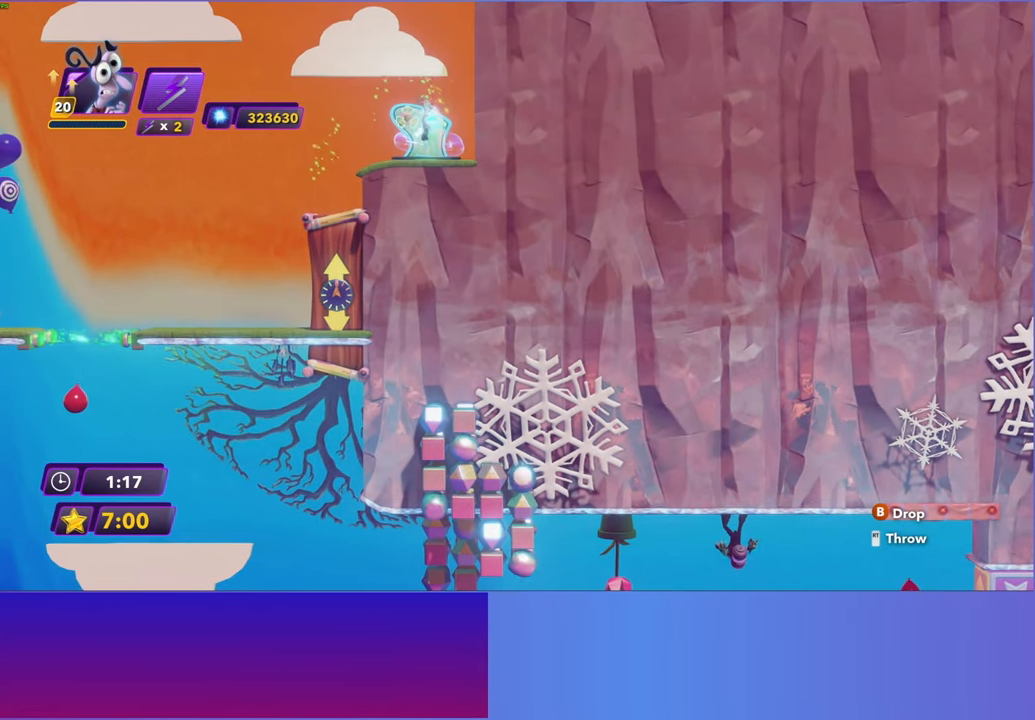
{"buttons": [], "left_stick": "center", "events": []}
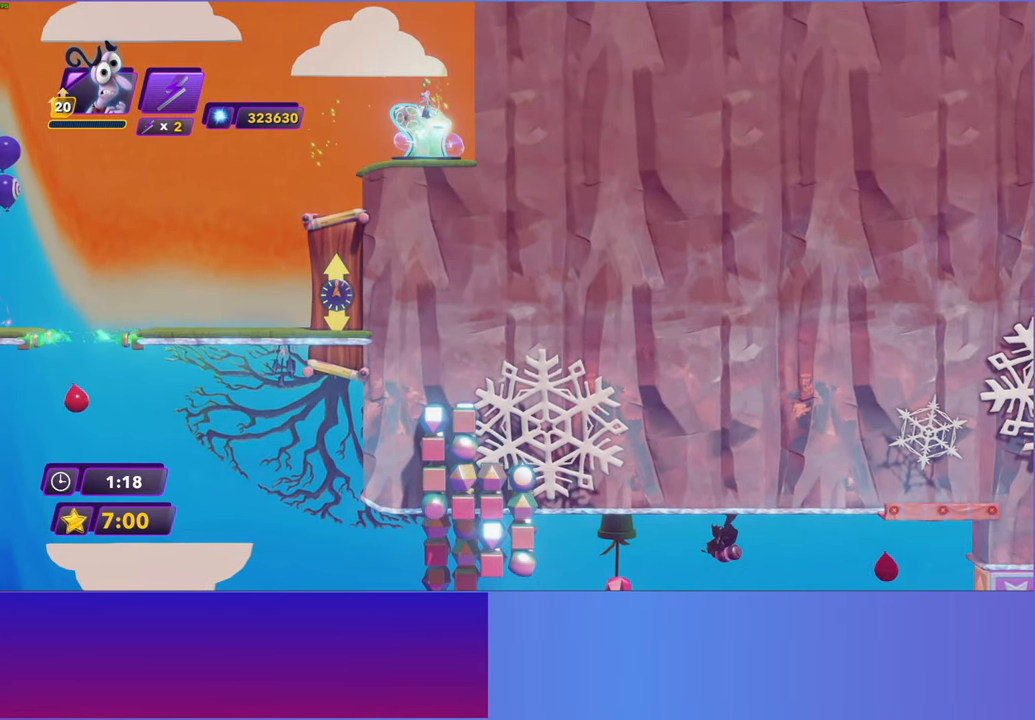
{"buttons": [], "left_stick": "left", "events": [[217, "left_stick", "left"]]}
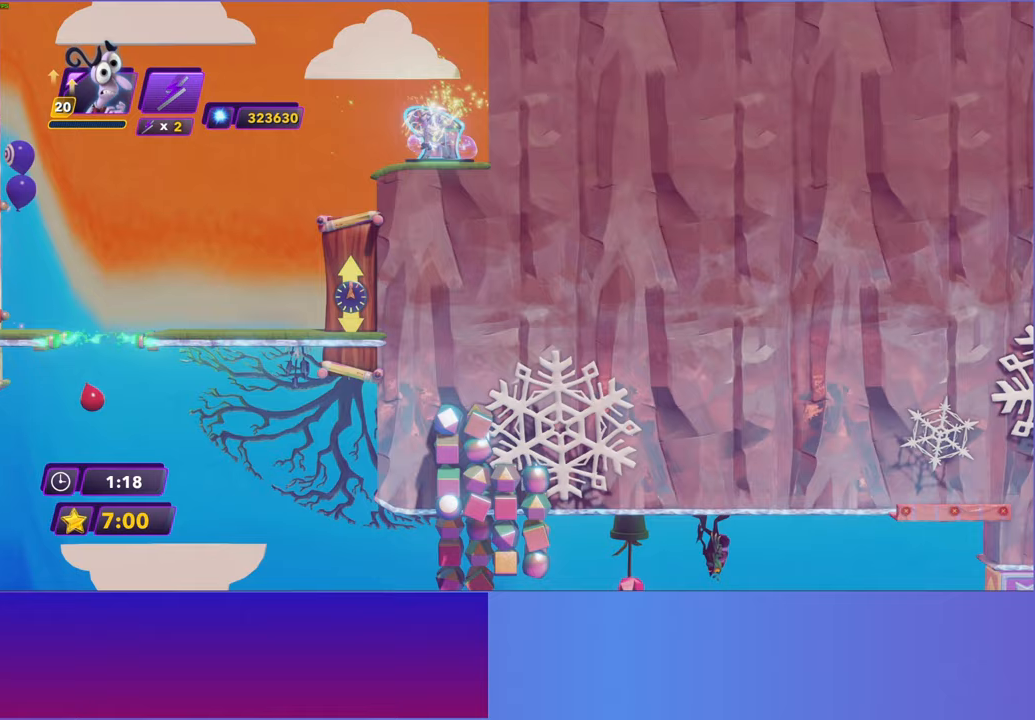
{"buttons": [], "left_stick": "center", "events": [[167, "A", "down"], [283, "A", "up"], [383, "Y", "down"], [417, "left_stick", "center"], [500, "Y", "up"]]}
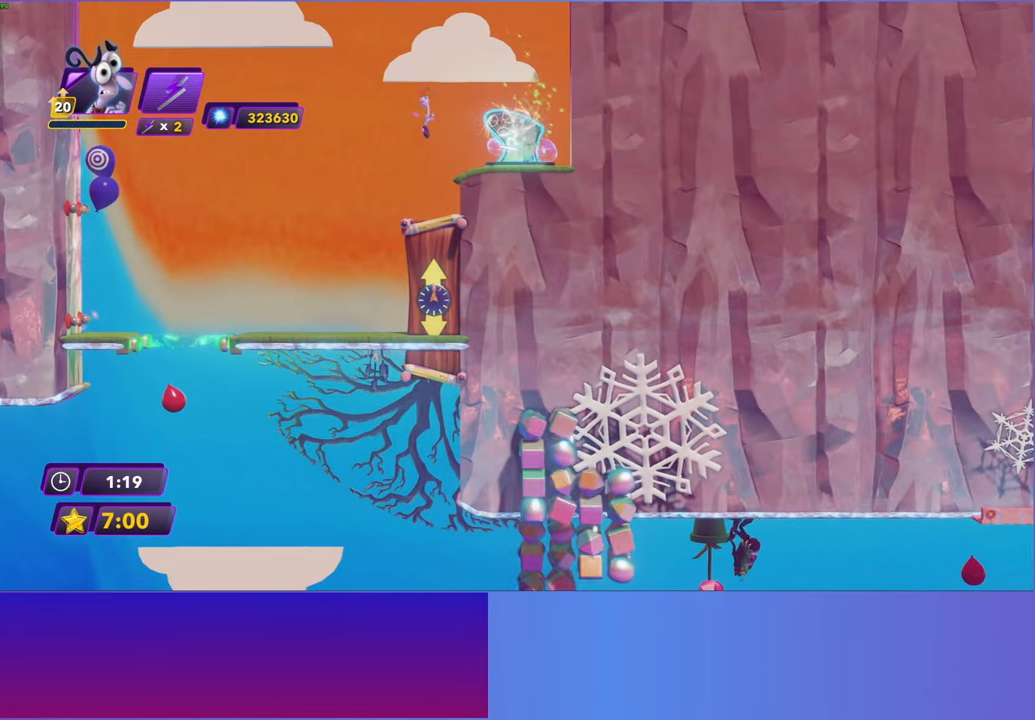
{"buttons": [], "left_stick": "left", "events": [[117, "left_stick", "left"], [183, "B", "down"], [283, "B", "up"], [400, "B", "down"], [483, "B", "up"]]}
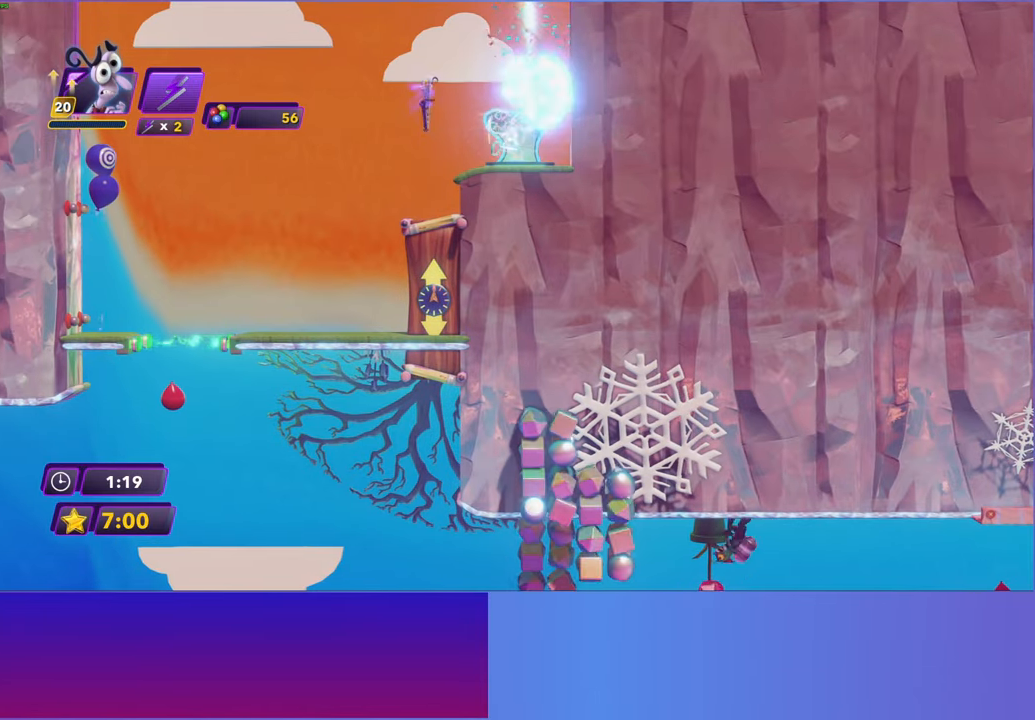
{"buttons": ["B"], "left_stick": "left", "events": [[100, "B", "down"], [167, "B", "up"], [283, "B", "down"], [333, "B", "up"], [450, "B", "down"]]}
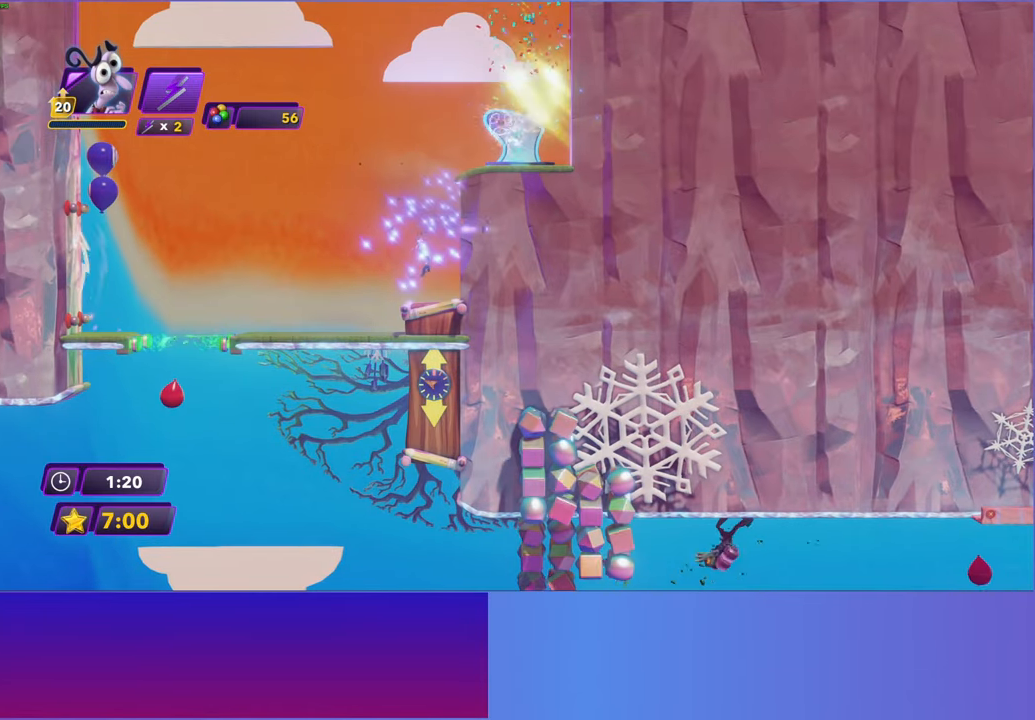
{"buttons": ["B"], "left_stick": "left", "events": [[17, "B", "up"], [133, "B", "down"], [183, "B", "up"], [300, "B", "down"], [367, "B", "up"], [467, "B", "down"]]}
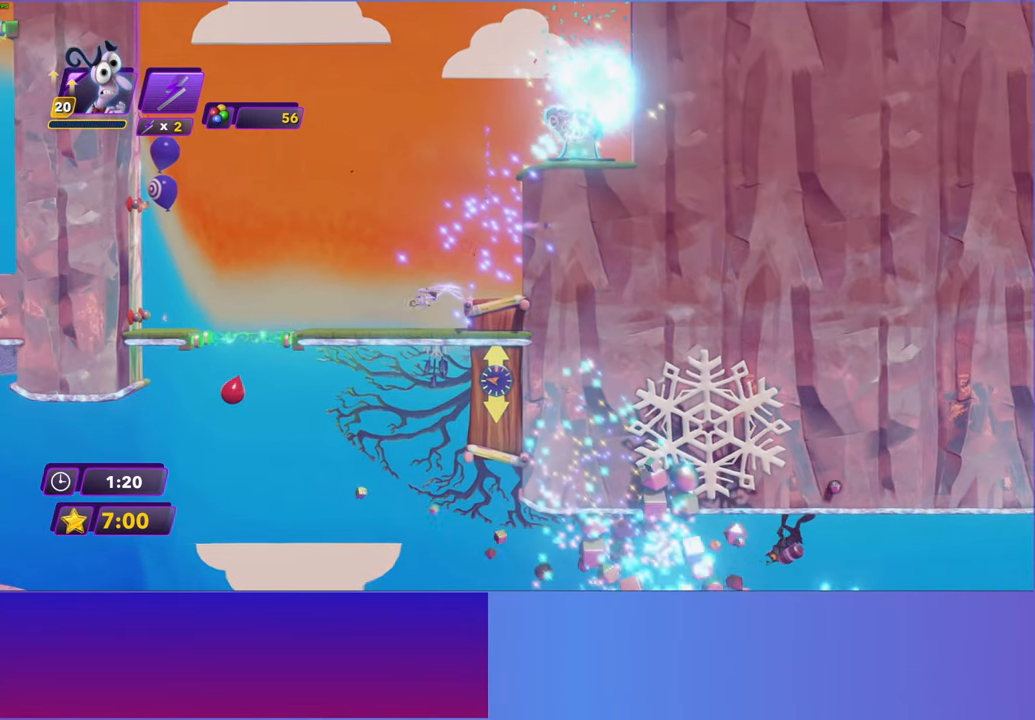
{"buttons": [], "left_stick": "left", "events": [[67, "B", "up"]]}
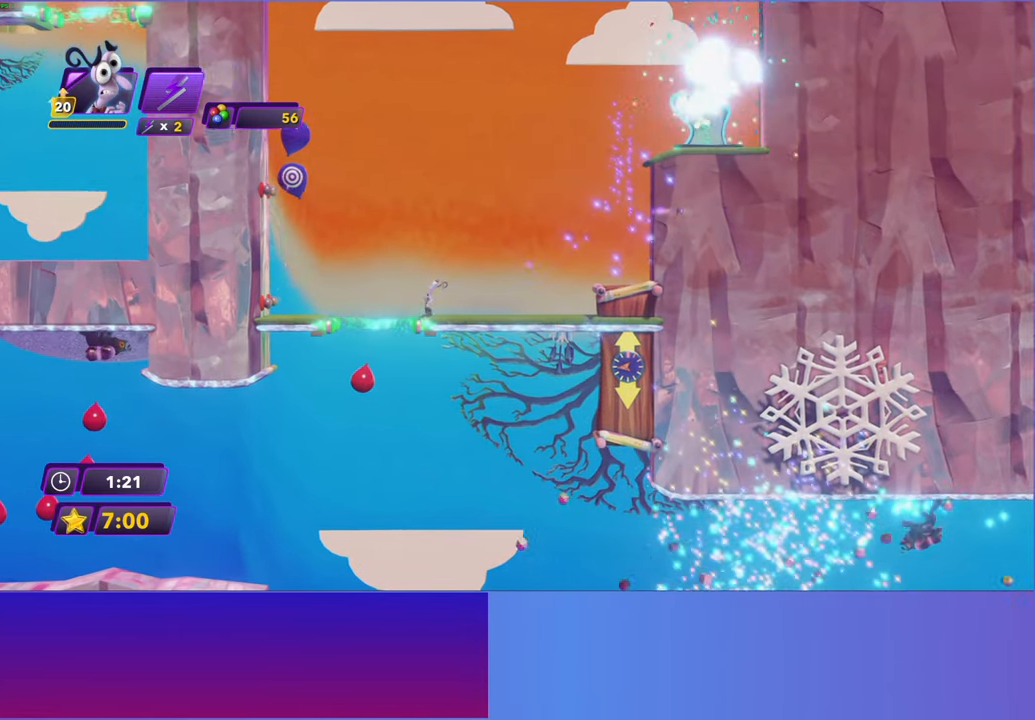
{"buttons": [], "left_stick": "right", "events": [[100, "left_stick", "right"]]}